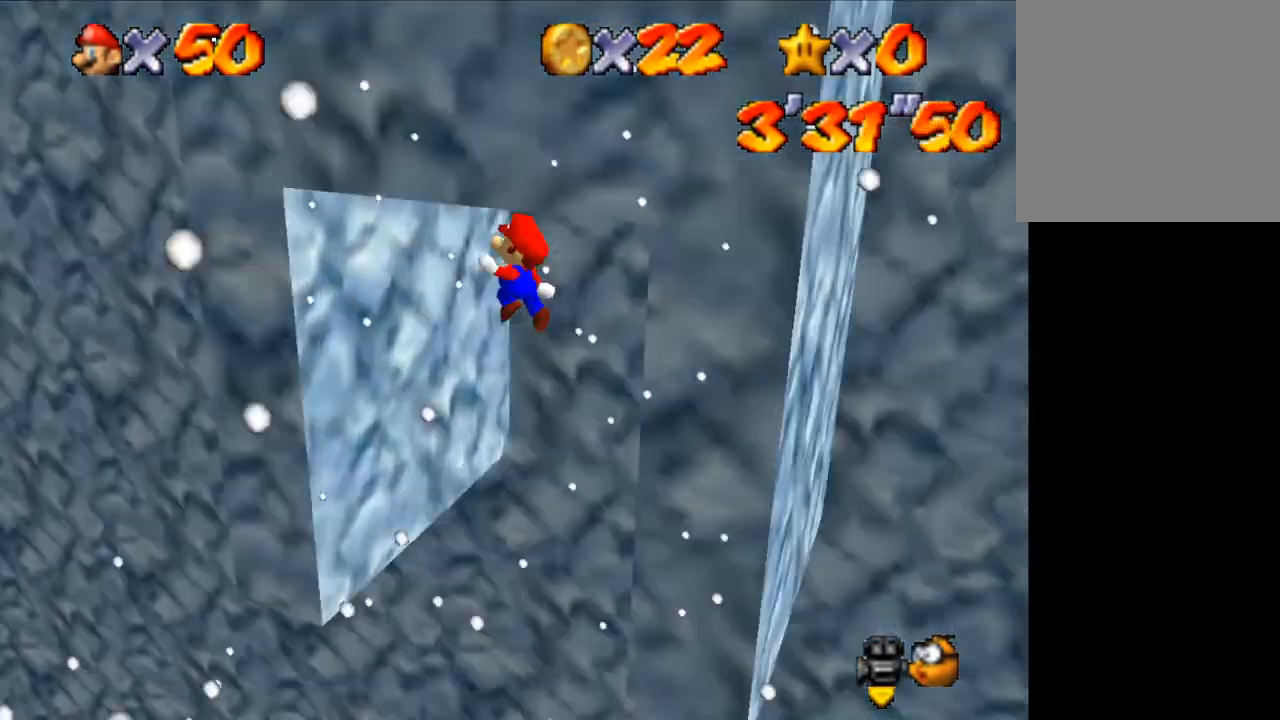
Gameplay with keyboard; each line is a JSON object with the keys held at the frame after it. "events" lists presses ("down") and releases ("up") of "a", "c", "ctrl", "d", "down", "left", "return", "right", "s", "shift", "up", "v", "w" and "z" between this image and that frame as [ms after this image, input, new state], when the widget could be followed in between. No other keys are recorded. Mouse input is not recorded.
{"keys": ["down"], "events": [[33, "d", "up"], [233, "down", "down"], [233, "right", "down"], [233, "shift", "down"], [267, "left", "up"], [333, "shift", "up"], [500, "right", "up"]]}
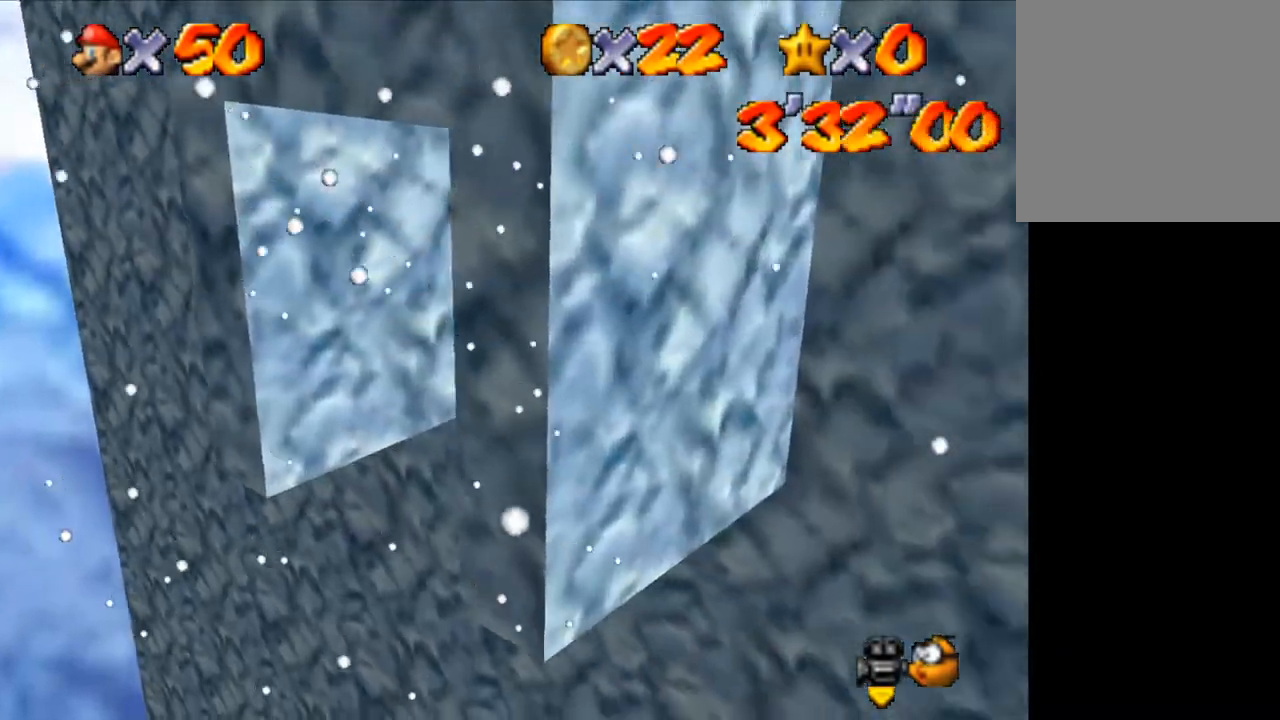
{"keys": ["left"], "events": [[100, "left", "down"], [200, "down", "up"], [200, "shift", "down"], [300, "shift", "up"]]}
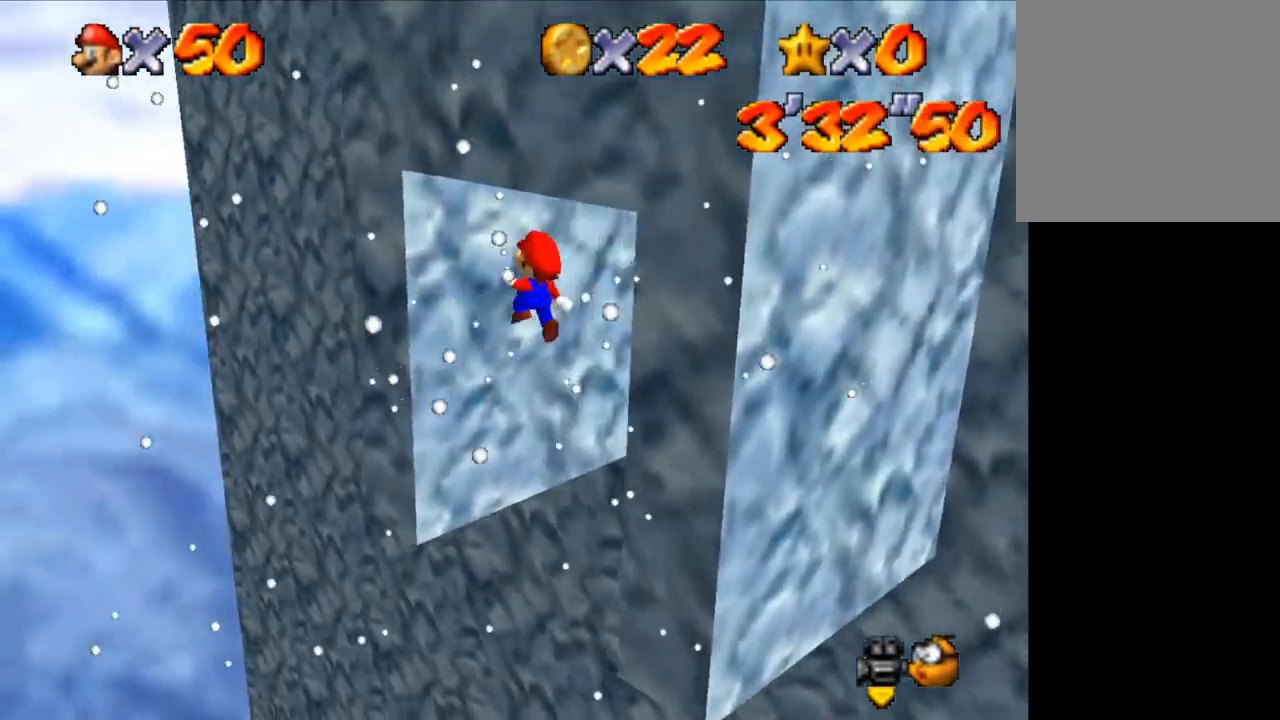
{"keys": ["down"], "events": [[133, "down", "down"], [167, "left", "up"], [167, "shift", "down"], [200, "right", "down"], [200, "shift", "up"], [333, "right", "up"]]}
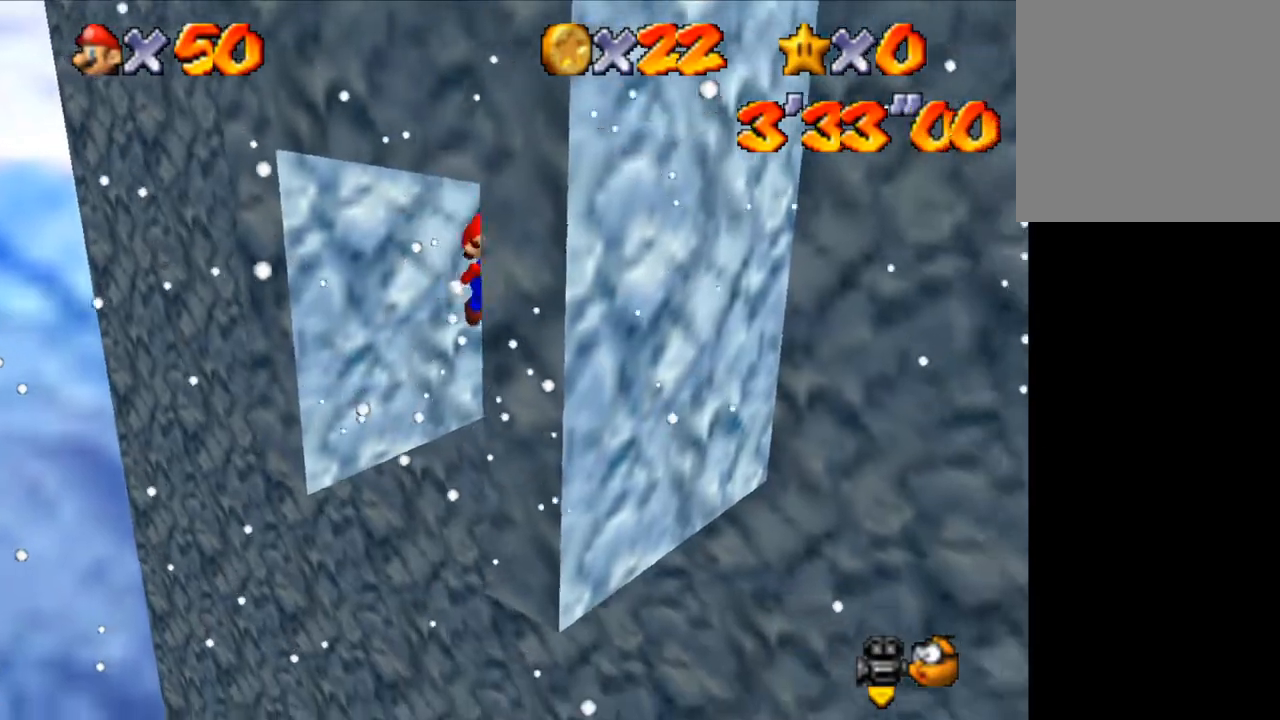
{"keys": ["left", "up"], "events": [[100, "down", "up"], [100, "left", "down"], [133, "shift", "down"], [233, "shift", "up"], [267, "up", "down"]]}
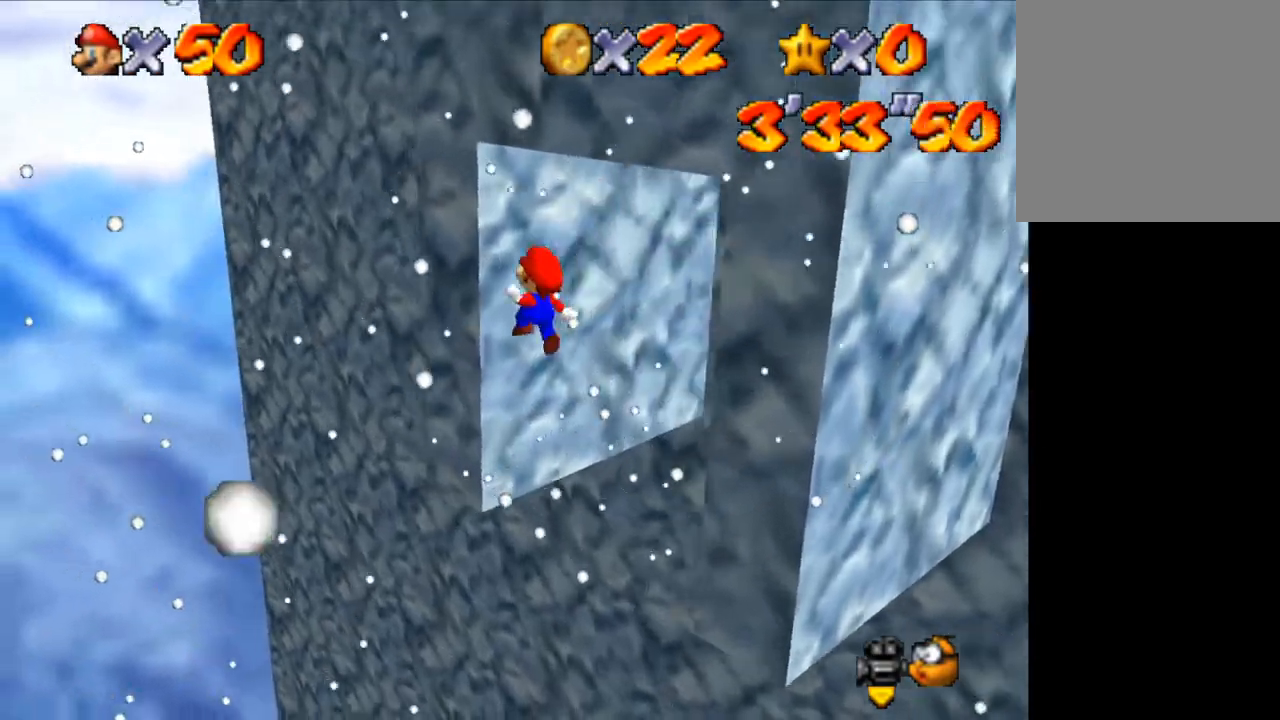
{"keys": ["down"], "events": [[100, "right", "down"], [100, "shift", "down"], [100, "up", "up"], [133, "down", "down"], [133, "left", "up"], [200, "shift", "up"], [467, "right", "up"]]}
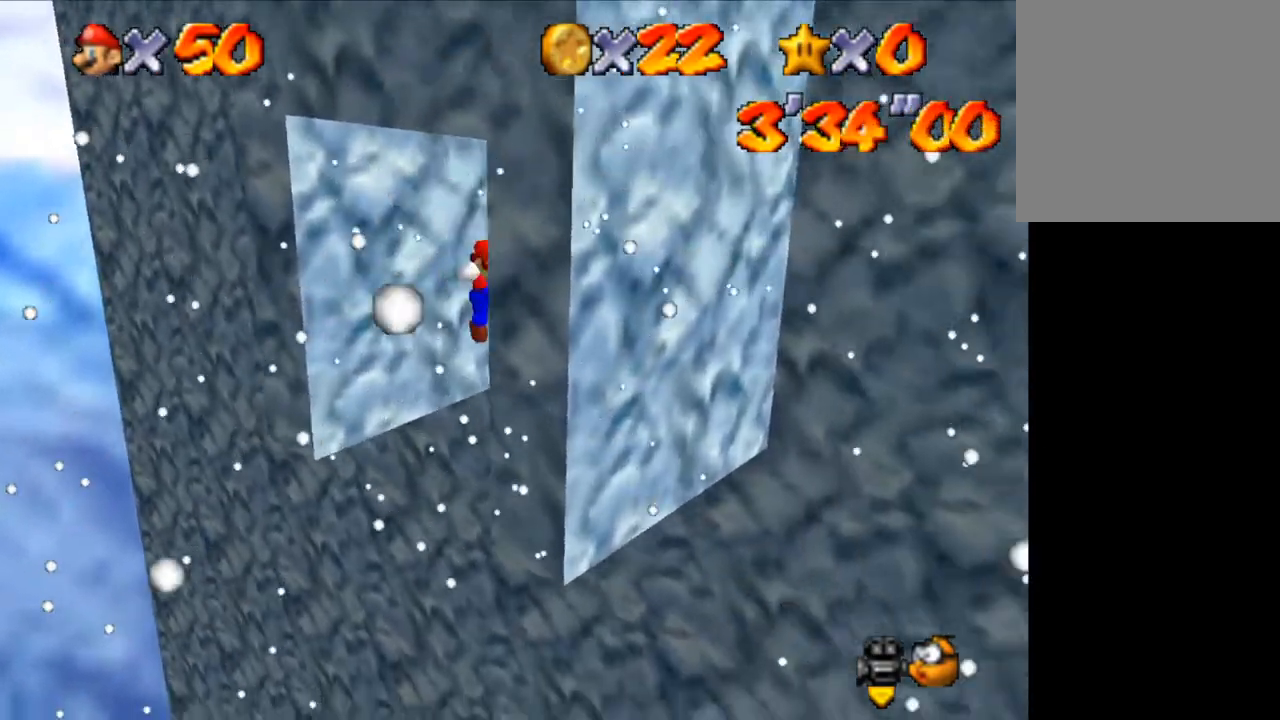
{"keys": ["left"], "events": [[67, "down", "up"], [67, "left", "down"], [133, "shift", "down"], [167, "shift", "up"], [267, "a", "down"], [267, "up", "down"], [300, "a", "up"], [367, "up", "up"]]}
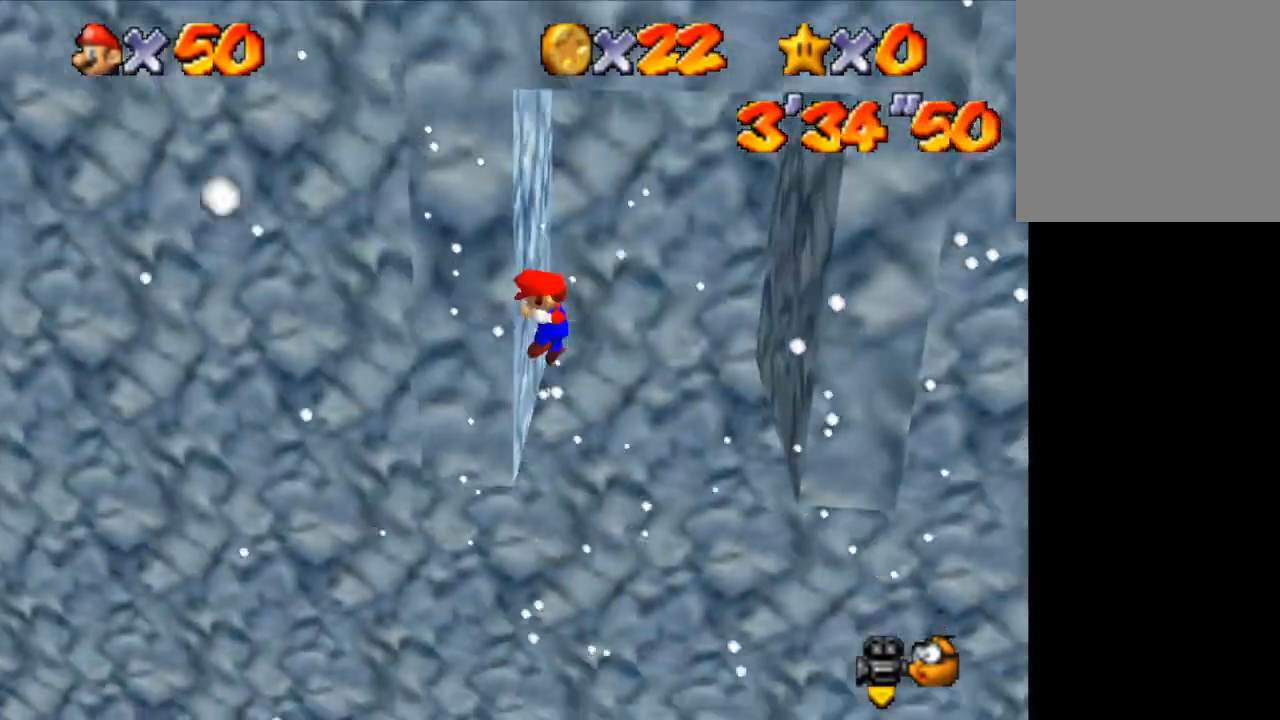
{"keys": ["right", "shift"], "events": [[33, "down", "down"], [33, "right", "down"], [100, "left", "up"], [100, "shift", "down"], [467, "down", "up"]]}
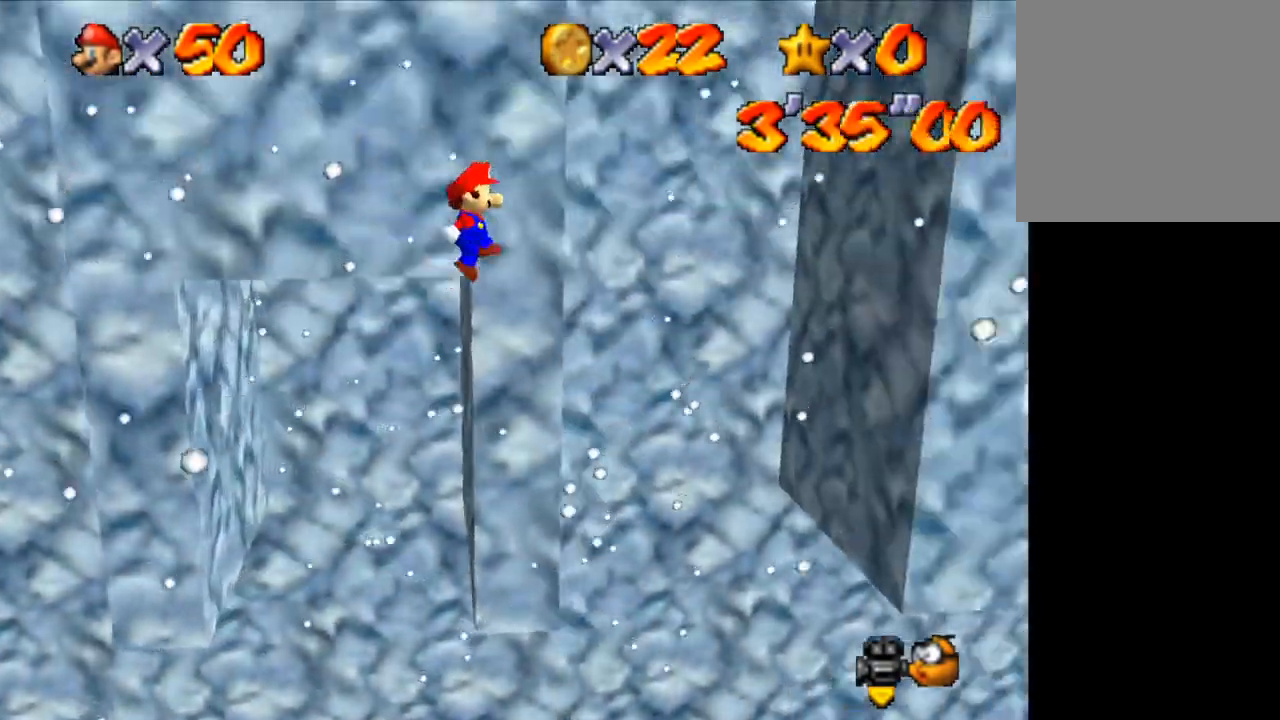
{"keys": ["right", "shift", "up"], "events": [[67, "up", "down"]]}
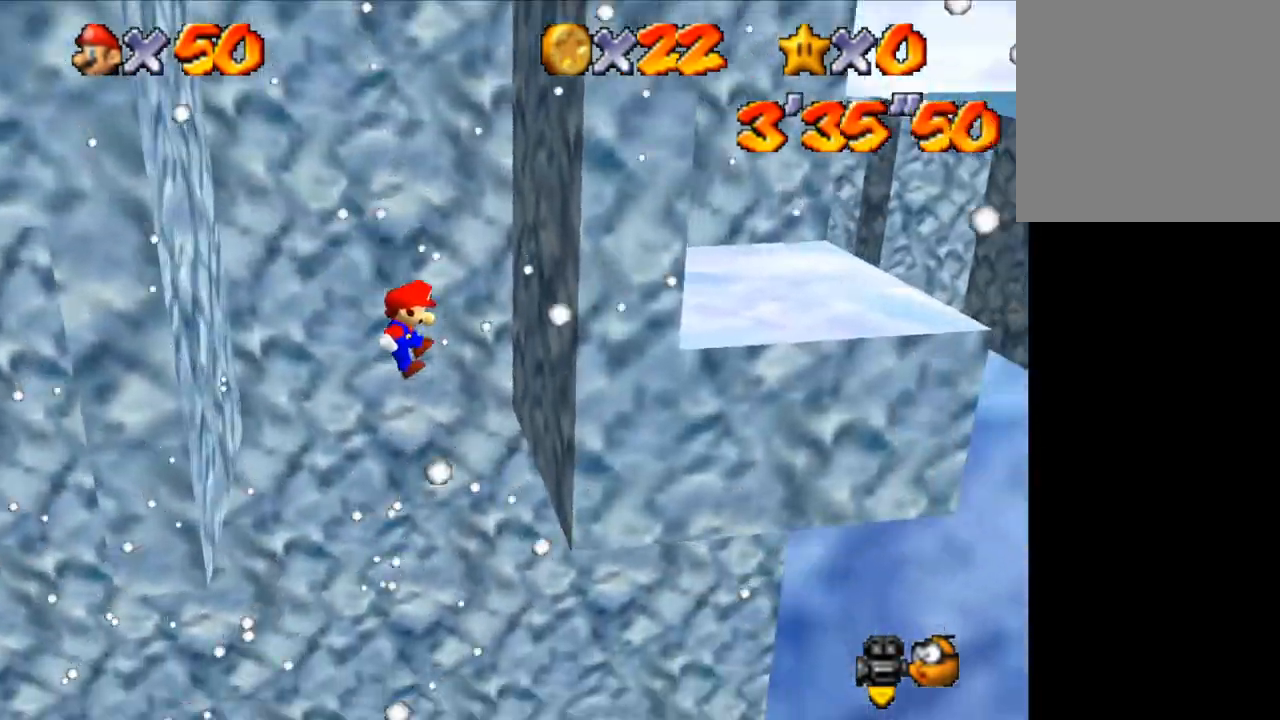
{"keys": ["left", "shift"], "events": [[167, "shift", "up"], [267, "left", "down"], [267, "right", "up"], [267, "shift", "down"], [267, "up", "up"]]}
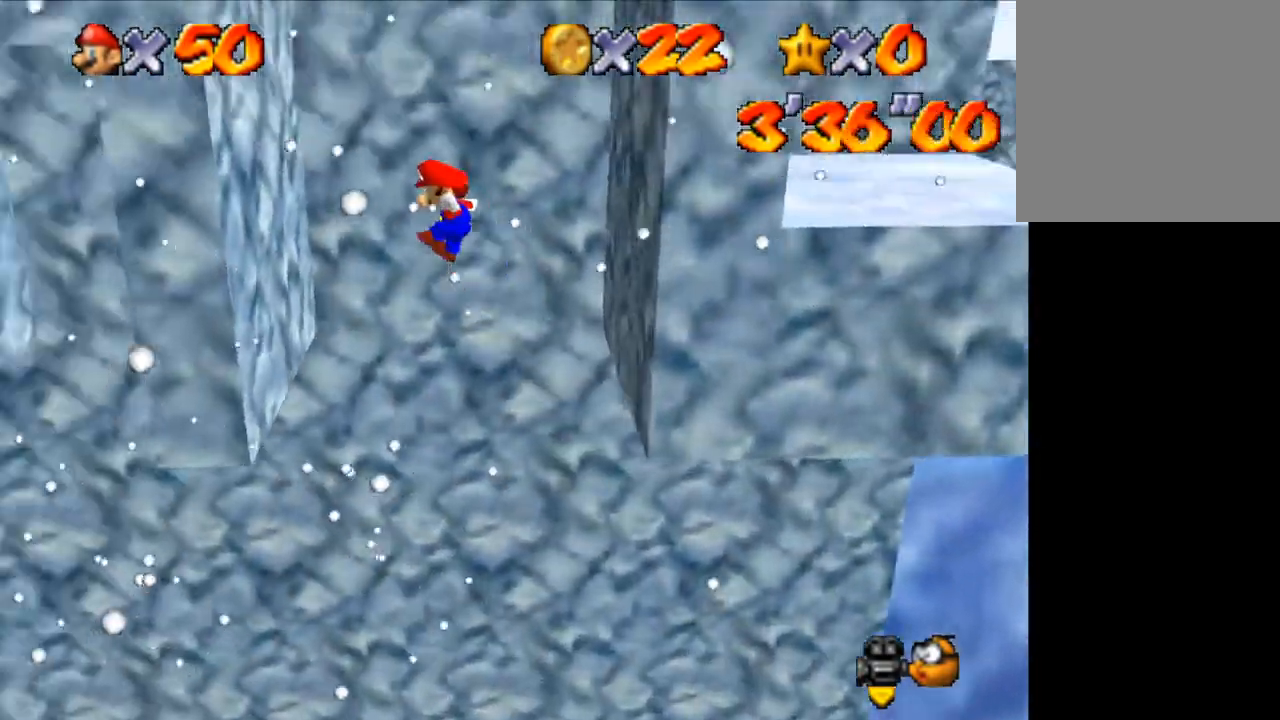
{"keys": ["right", "shift"], "events": [[233, "shift", "up"], [333, "left", "up"], [333, "right", "down"], [333, "shift", "down"]]}
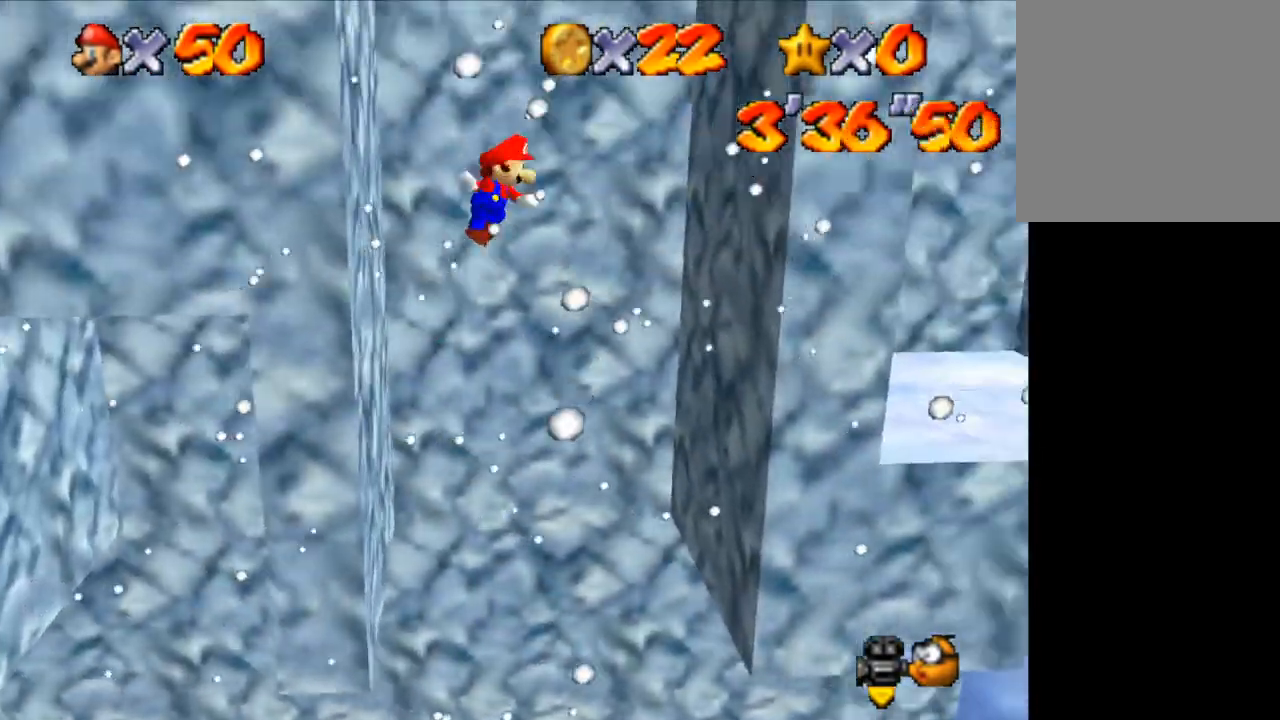
{"keys": ["left", "shift"], "events": [[333, "shift", "up"], [433, "left", "down"], [467, "right", "up"], [467, "shift", "down"]]}
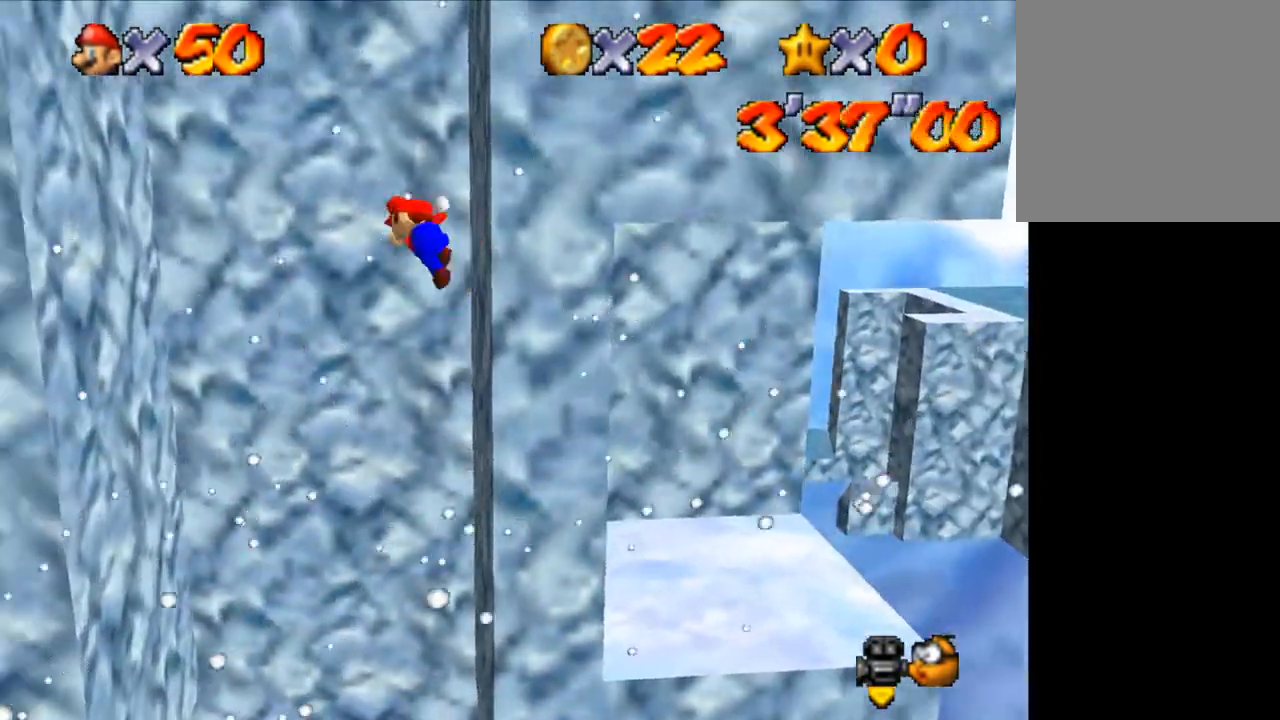
{"keys": ["left"], "events": [[200, "shift", "up"]]}
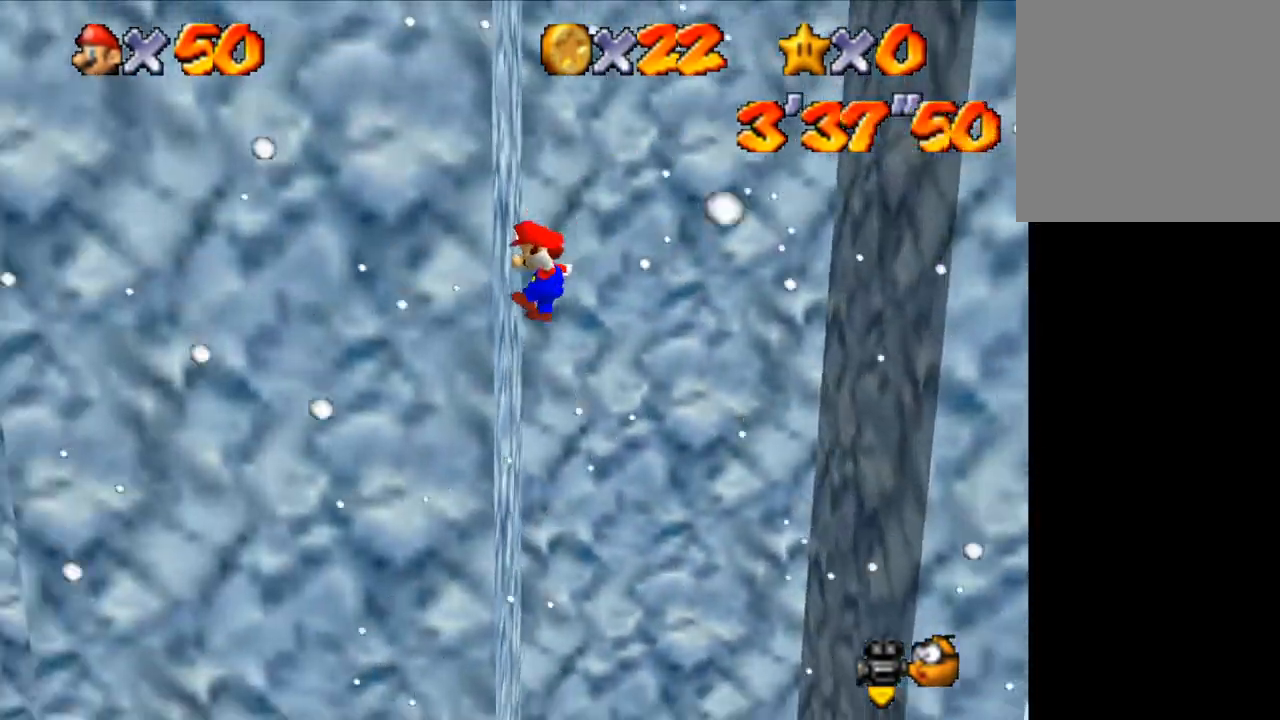
{"keys": ["down", "right", "shift"], "events": [[33, "down", "down"], [100, "left", "up"], [100, "shift", "down"], [500, "right", "down"]]}
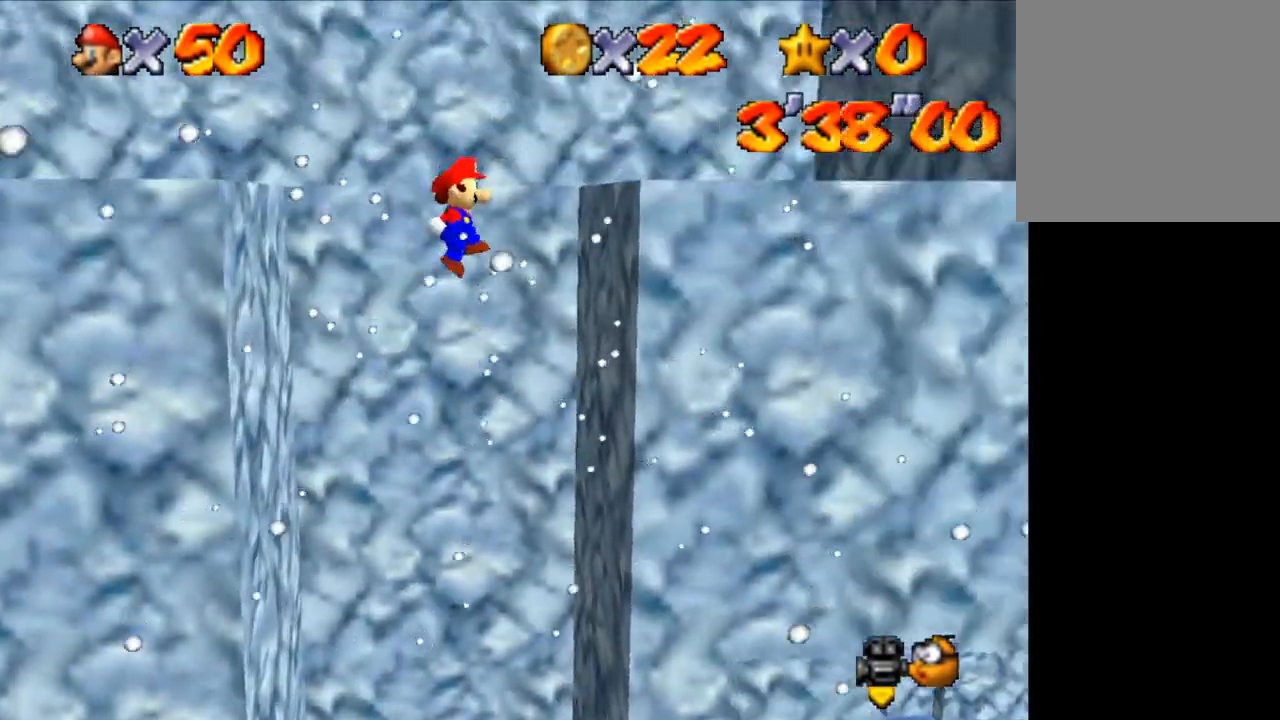
{"keys": ["shift", "up"], "events": [[233, "down", "up"], [367, "up", "down"], [467, "right", "up"]]}
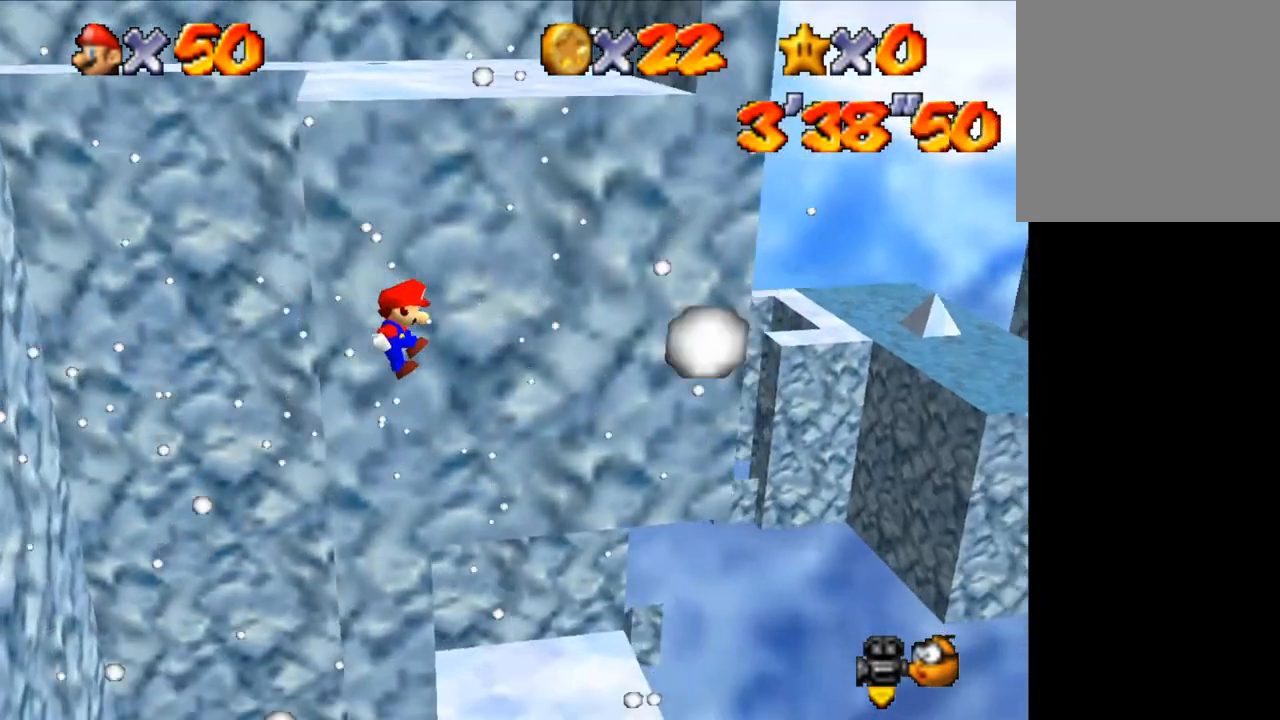
{"keys": ["left", "shift", "up"], "events": [[167, "left", "down"]]}
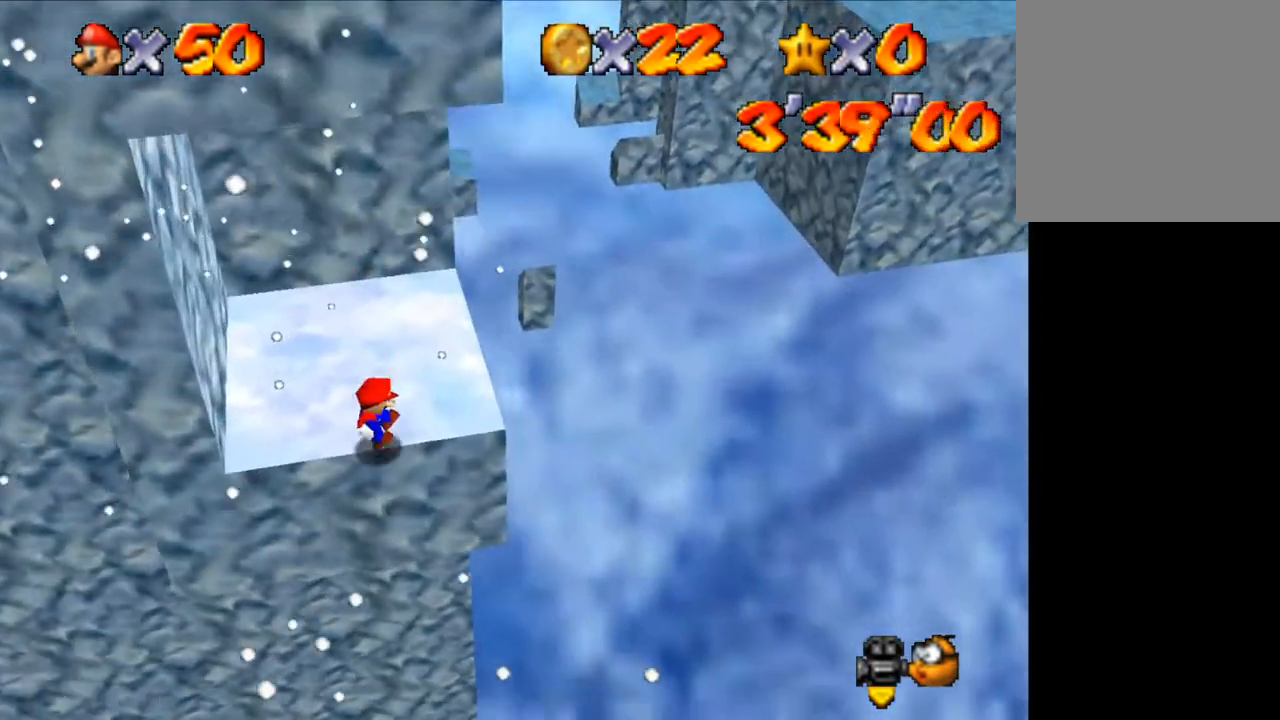
{"keys": ["up"], "events": [[233, "left", "up"], [233, "shift", "up"]]}
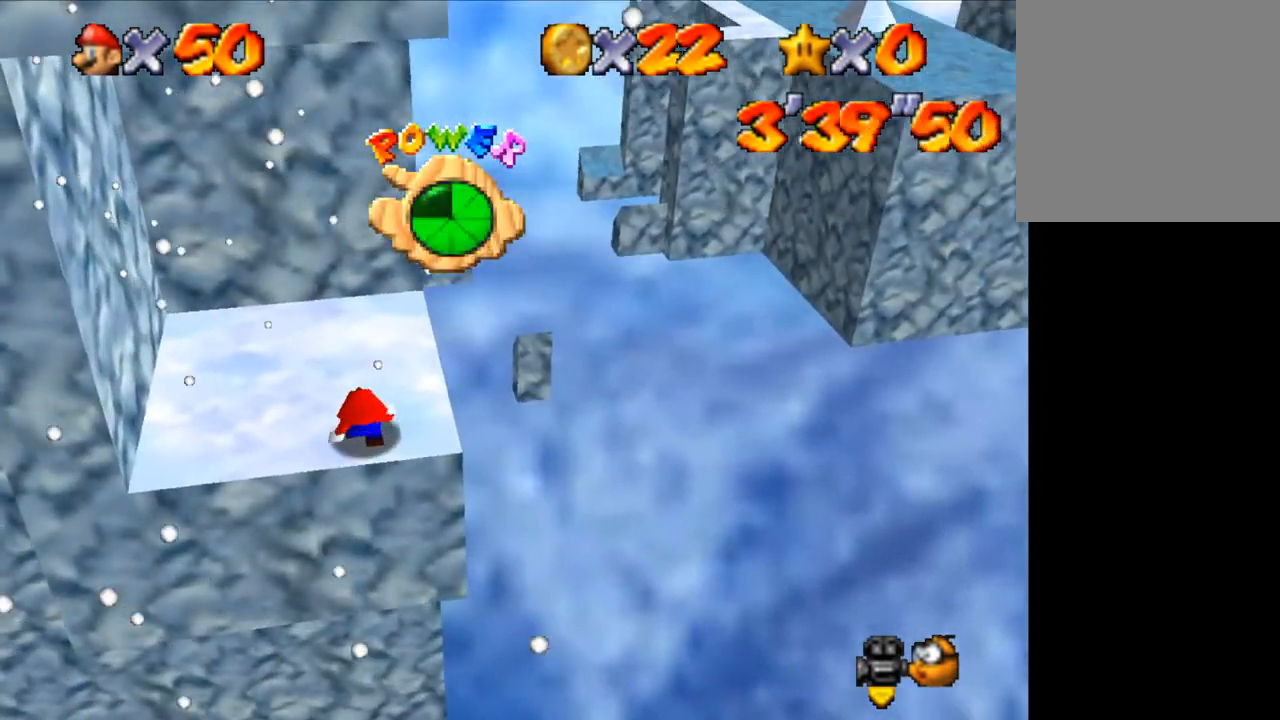
{"keys": ["right"], "events": [[133, "up", "up"], [300, "right", "down"]]}
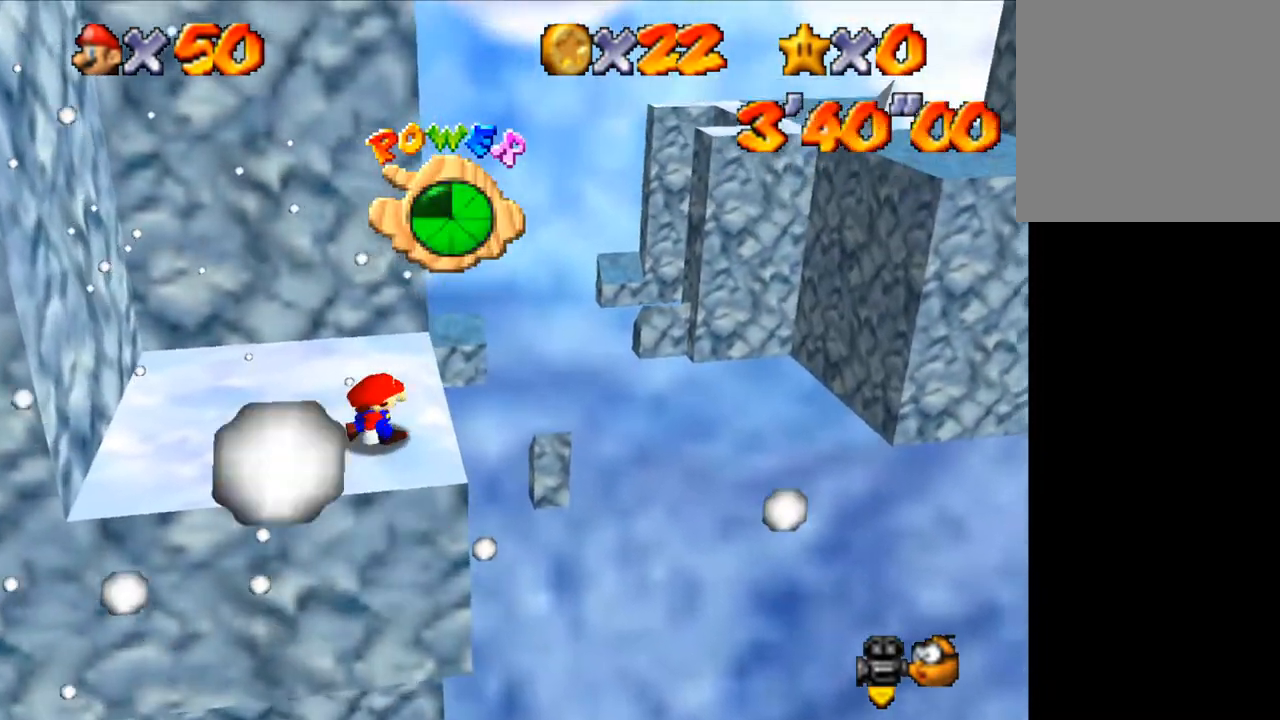
{"keys": ["up"], "events": [[67, "right", "up"], [200, "up", "down"]]}
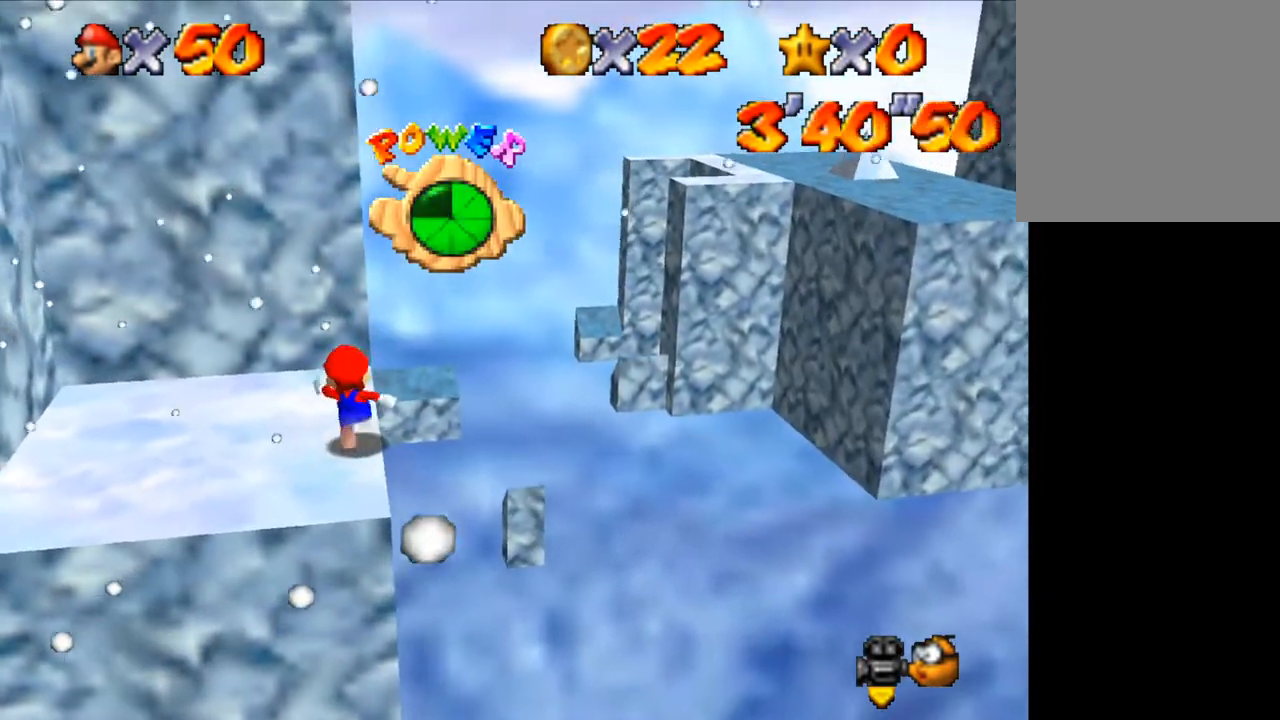
{"keys": ["down"], "events": [[133, "up", "up"], [233, "shift", "down"], [267, "down", "down"], [333, "shift", "up"]]}
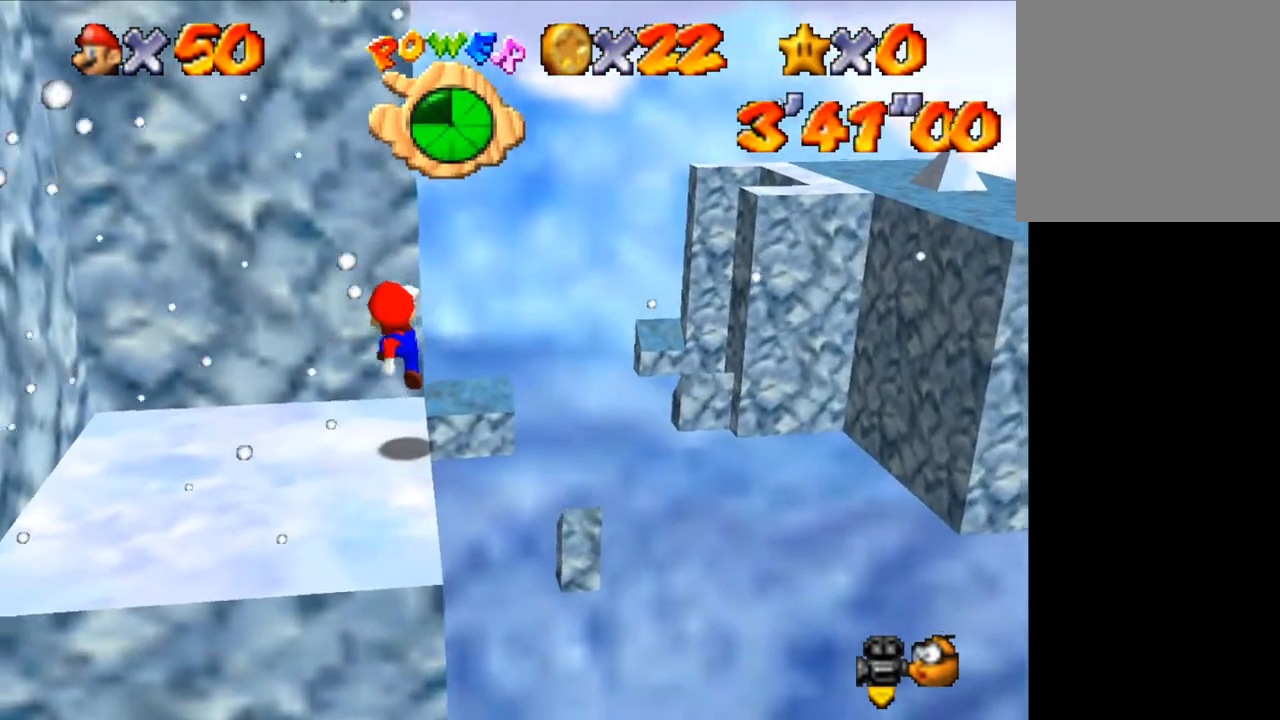
{"keys": [], "events": [[100, "ctrl", "down"], [133, "ctrl", "up"], [200, "down", "up"], [333, "down", "down"], [333, "right", "down"], [433, "down", "up"], [433, "right", "up"]]}
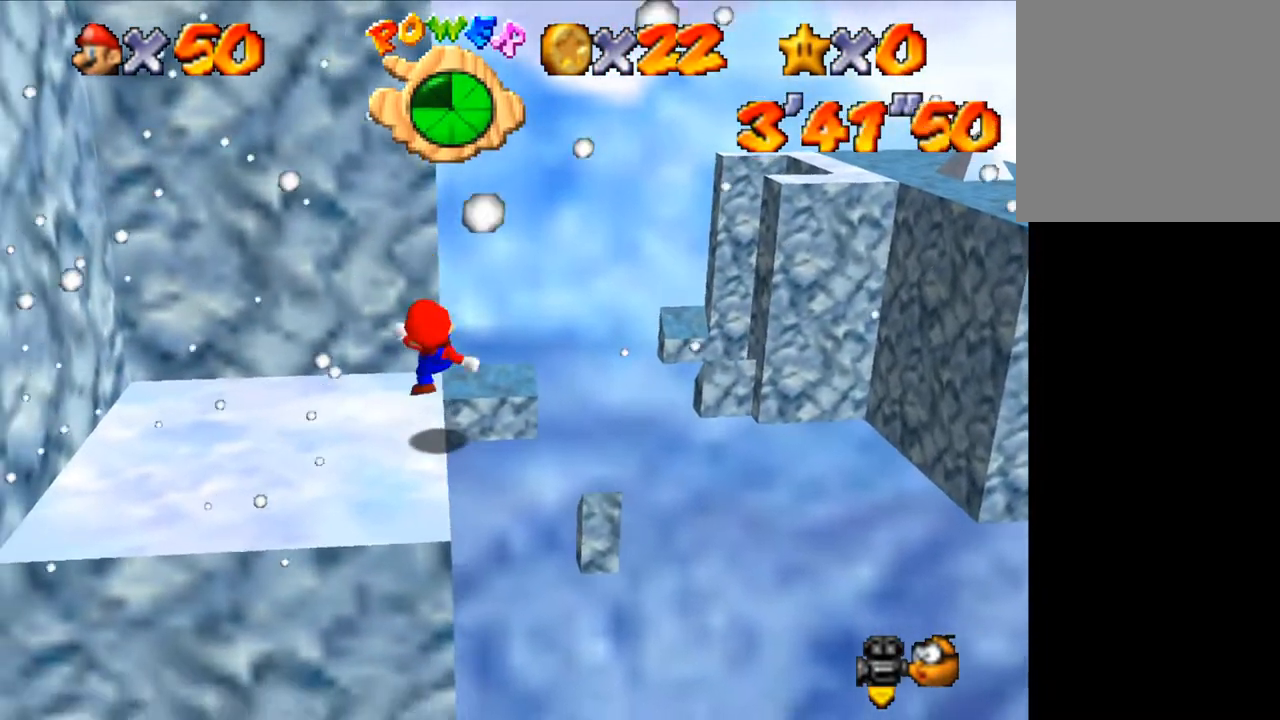
{"keys": ["down"], "events": [[300, "shift", "down"], [367, "shift", "up"], [400, "down", "down"]]}
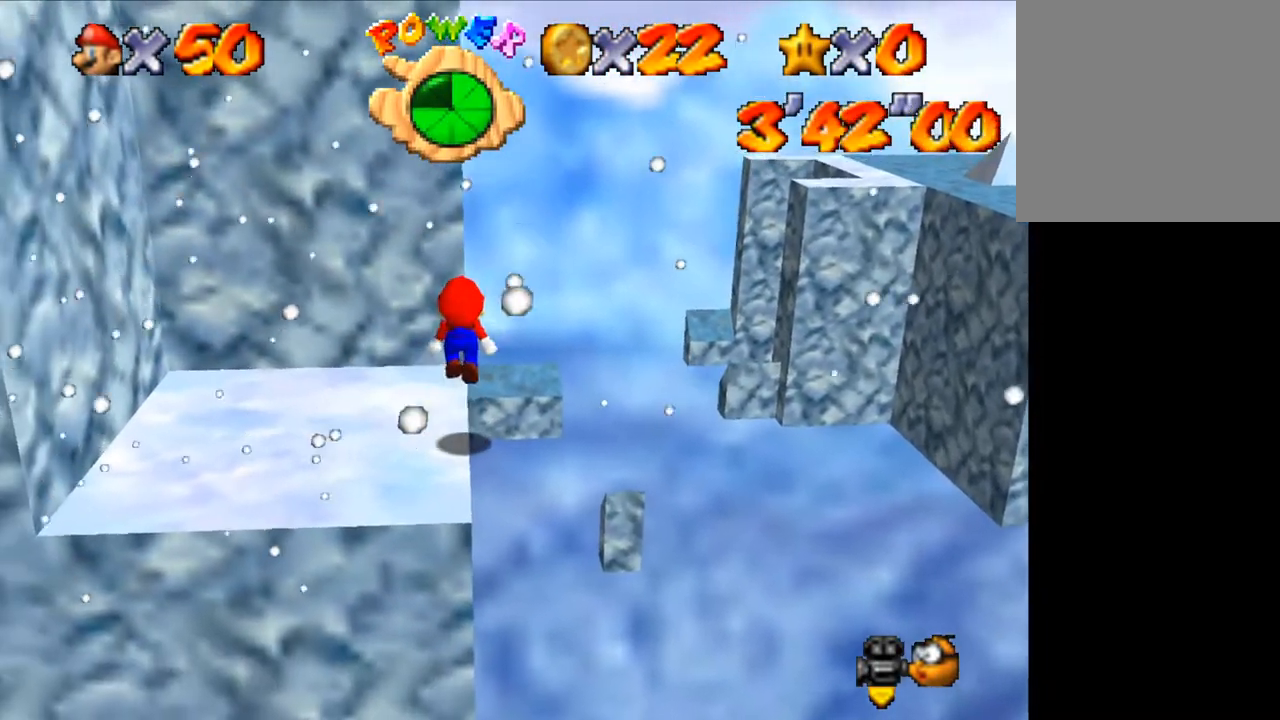
{"keys": [], "events": [[167, "down", "up"]]}
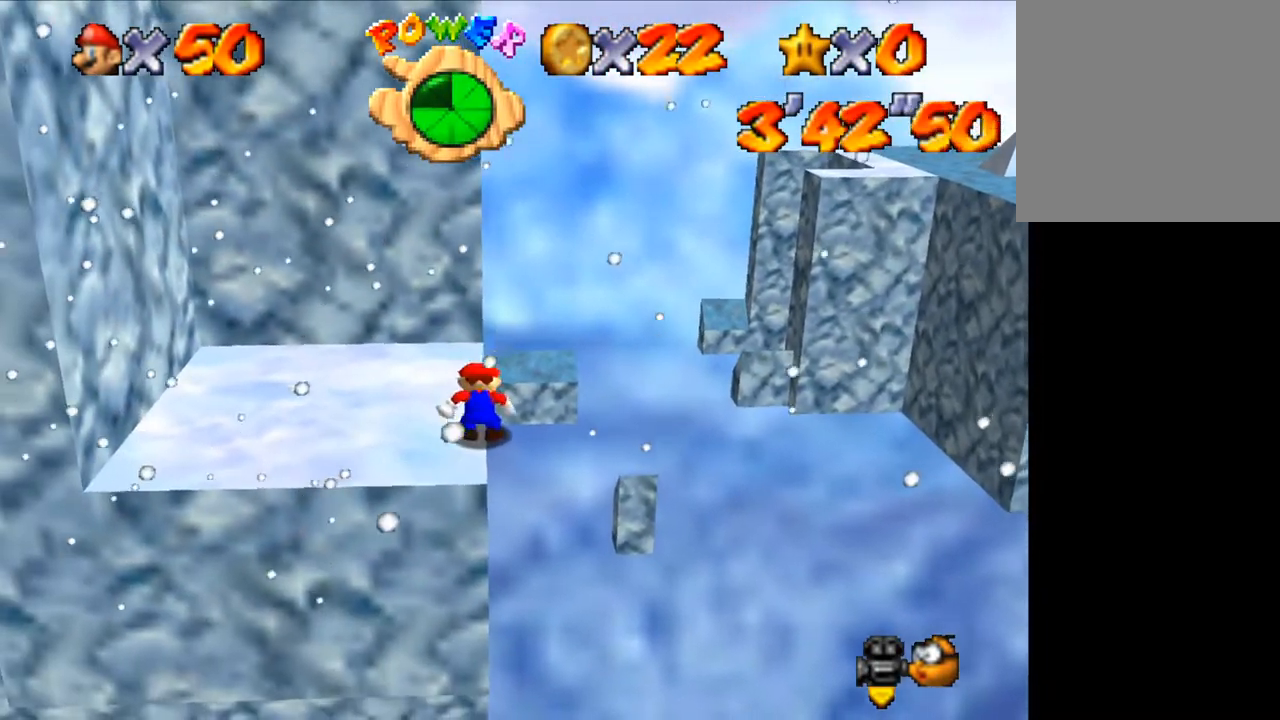
{"keys": ["up"], "events": [[67, "up", "down"]]}
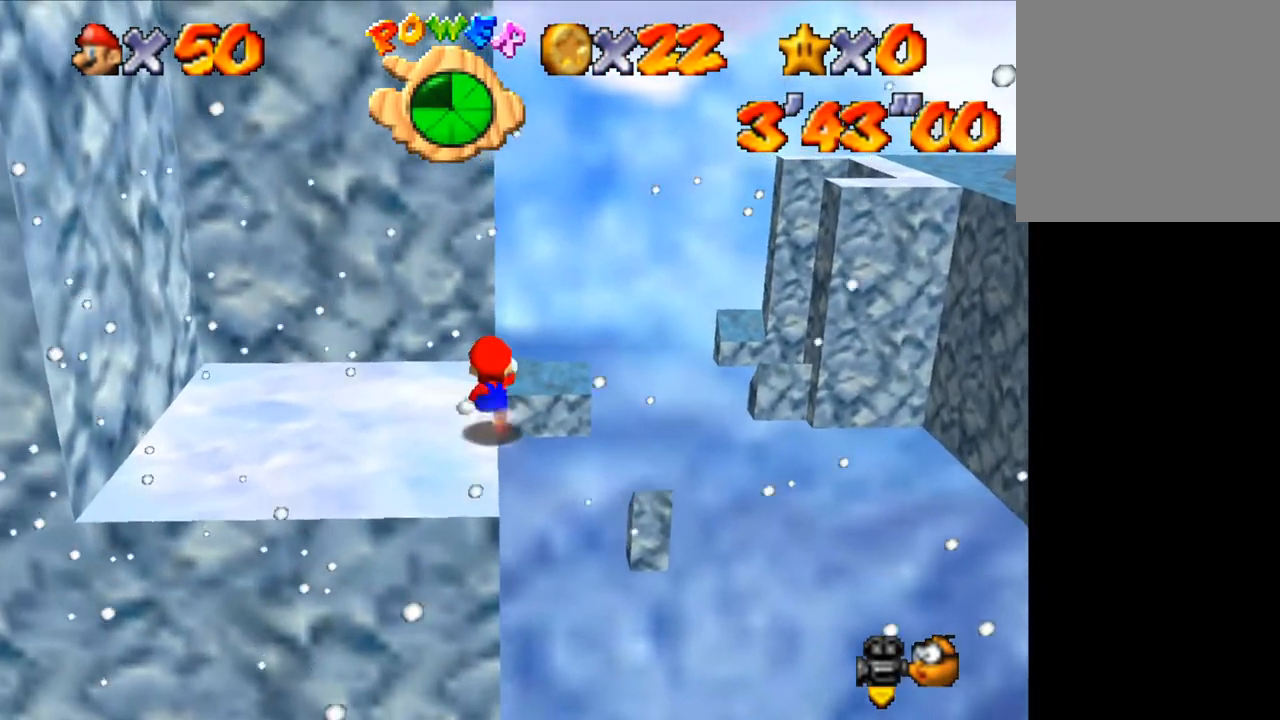
{"keys": ["up"], "events": [[67, "z", "down"], [133, "shift", "down"], [167, "right", "down"], [167, "z", "up"], [200, "shift", "up"], [500, "right", "up"]]}
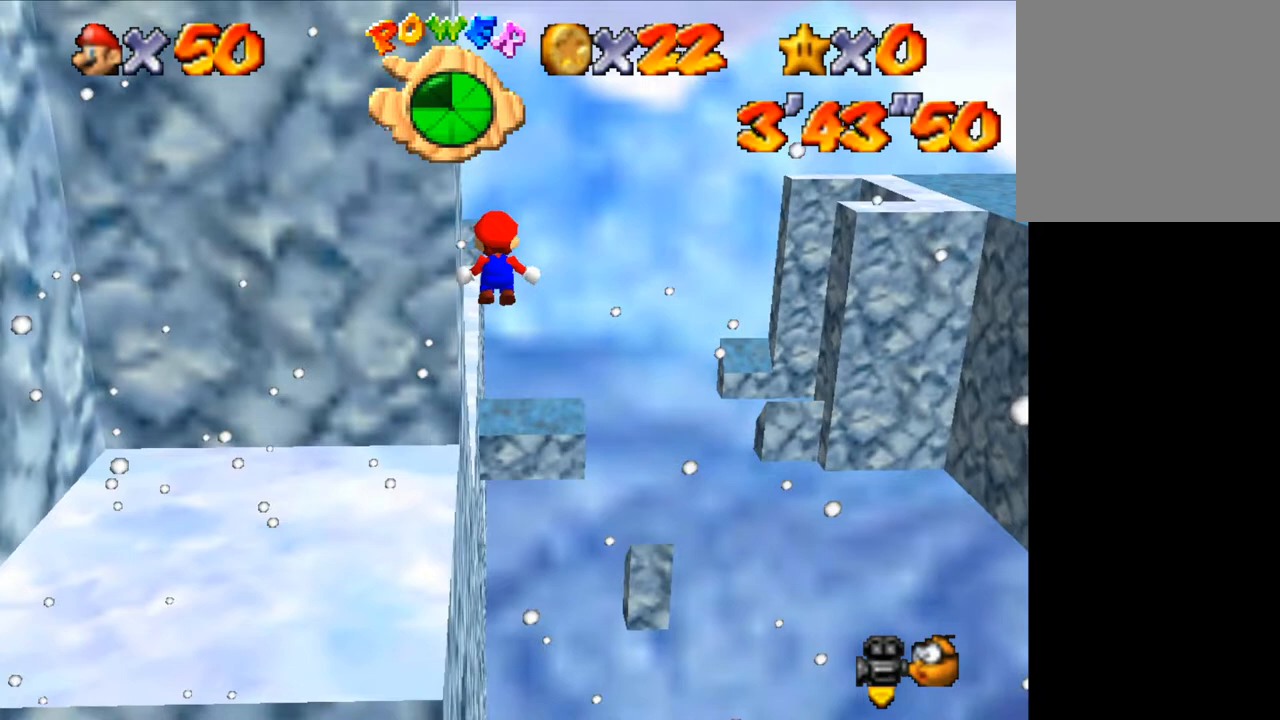
{"keys": ["left", "up"], "events": [[167, "left", "down"]]}
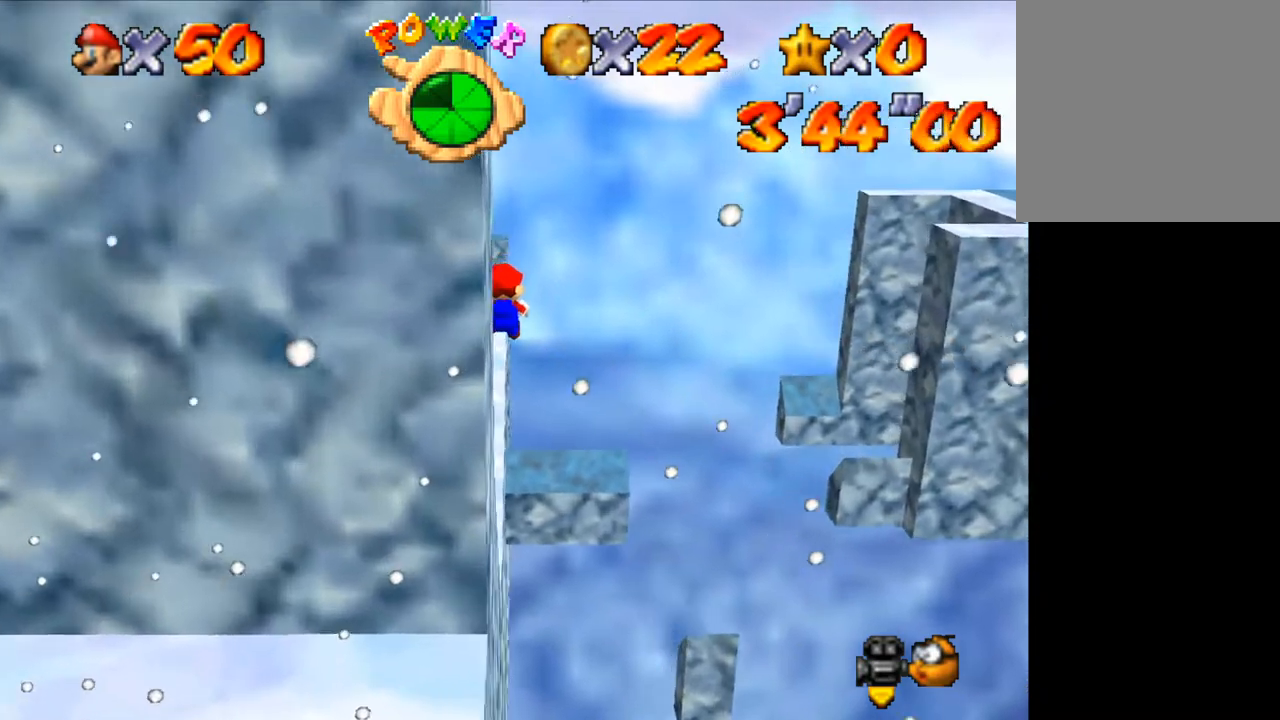
{"keys": ["up"], "events": [[367, "left", "up"]]}
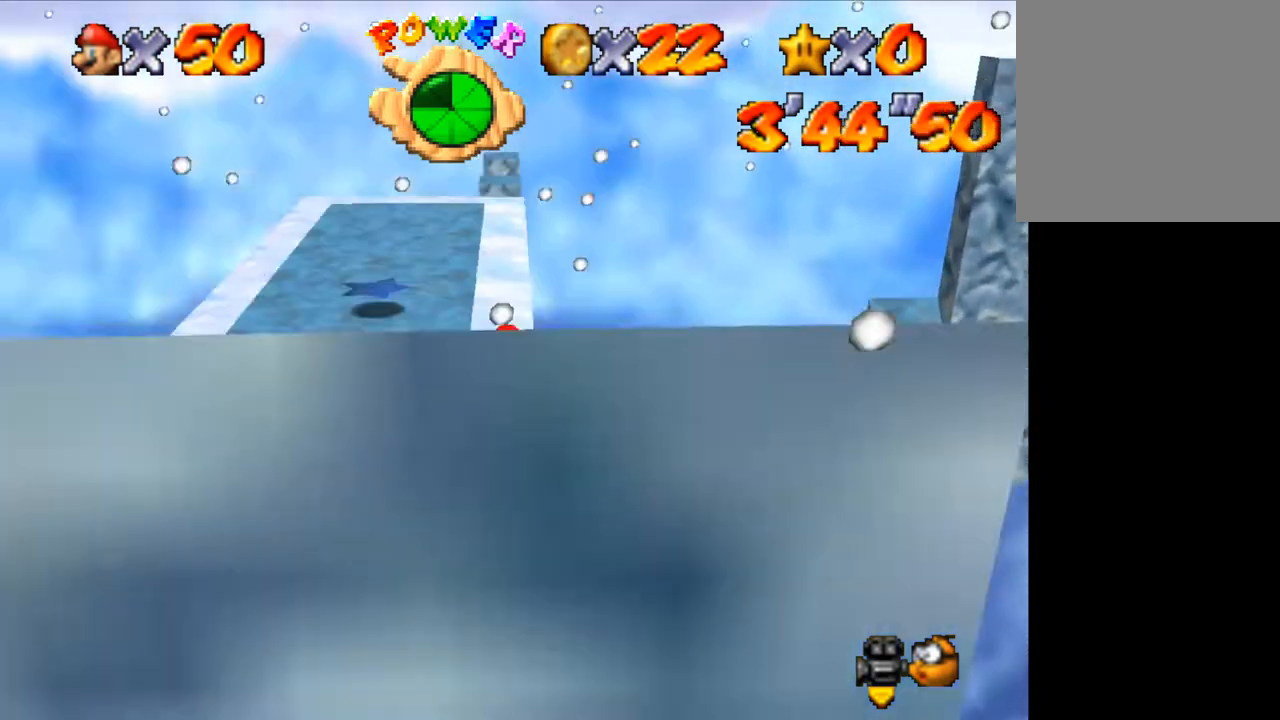
{"keys": ["shift", "up"], "events": [[433, "shift", "down"]]}
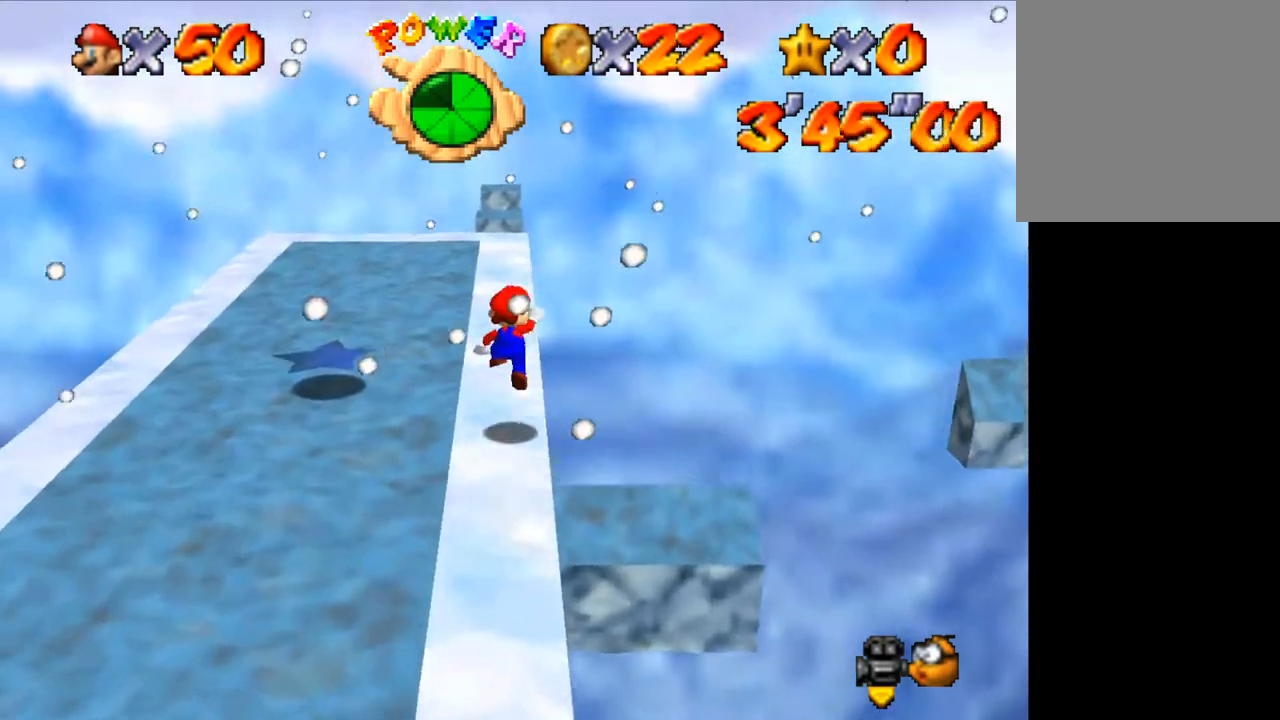
{"keys": ["shift", "up"], "events": [[33, "shift", "up"], [500, "shift", "down"]]}
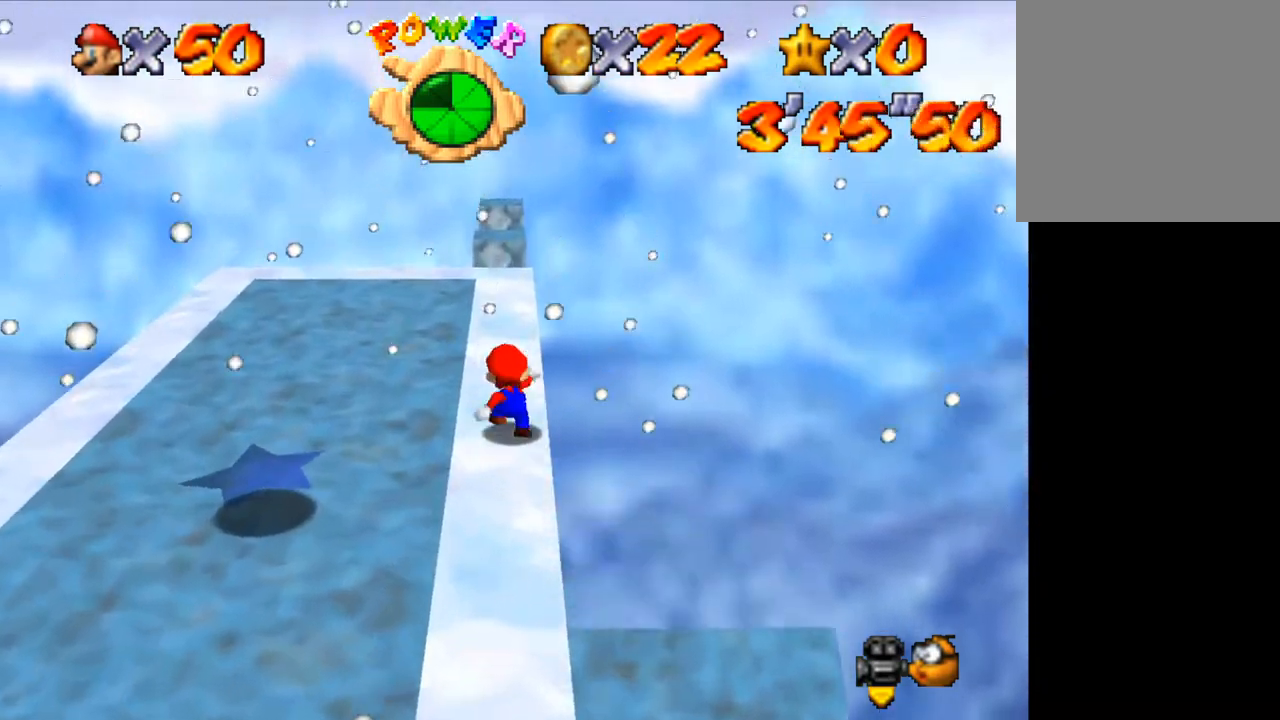
{"keys": ["up"], "events": [[133, "shift", "up"]]}
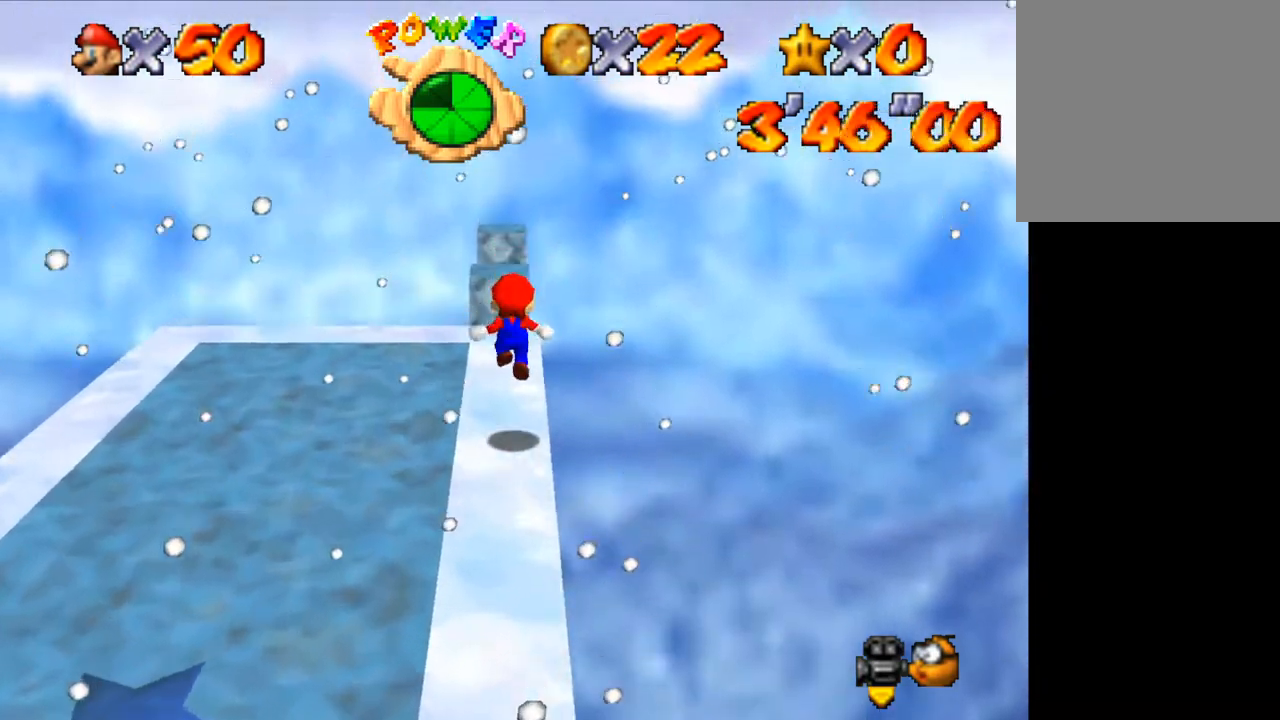
{"keys": ["d"], "events": [[133, "up", "up"], [300, "d", "down"], [400, "d", "up"], [500, "d", "down"]]}